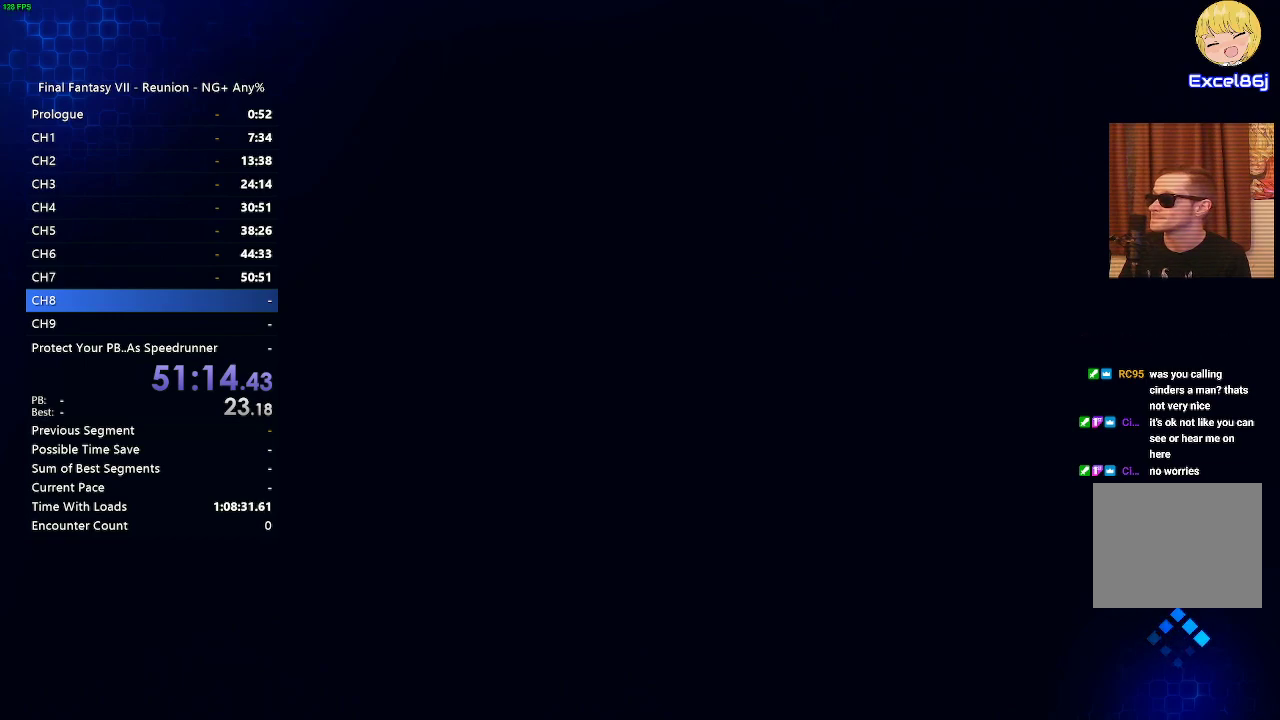
Gameplay with a controller (PlayStation layout); each line is a JSON object with the inputs held at the frame after it. "events" lists button and stick changes between this image and that frame as [ms after this image, input, new state], when the widget could be followed in between.
{"buttons": ["R2"], "left_stick": "up-right", "right_stick": "center", "events": []}
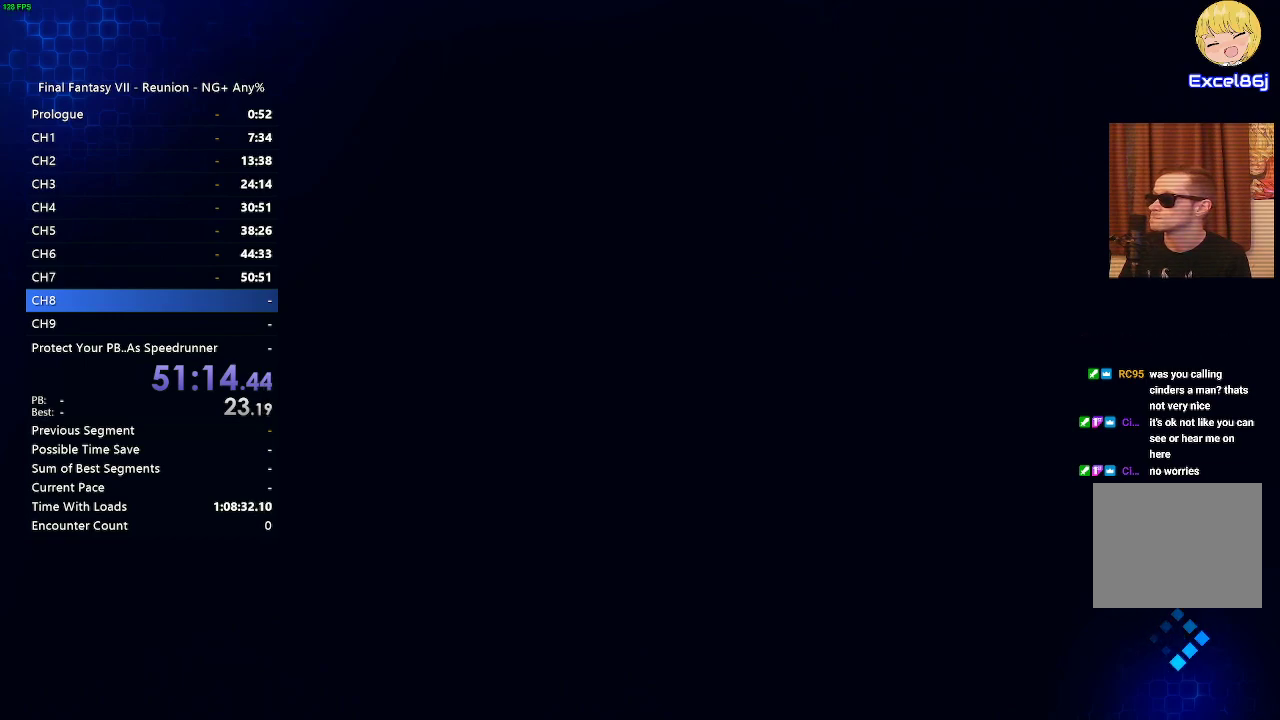
{"buttons": ["R2"], "left_stick": "up-right", "right_stick": "center", "events": []}
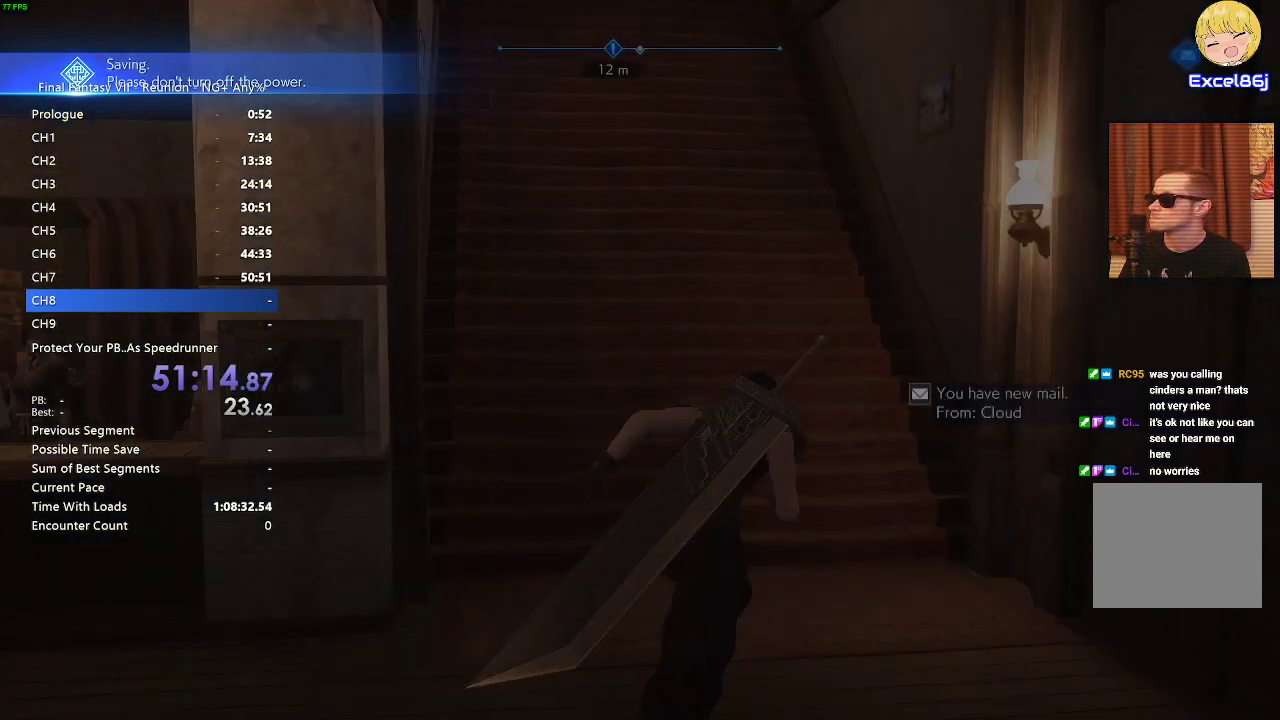
{"buttons": ["R2"], "left_stick": "up", "right_stick": "center", "events": [[183, "left_stick", "up"], [283, "right_stick", "left"], [433, "right_stick", "center"]]}
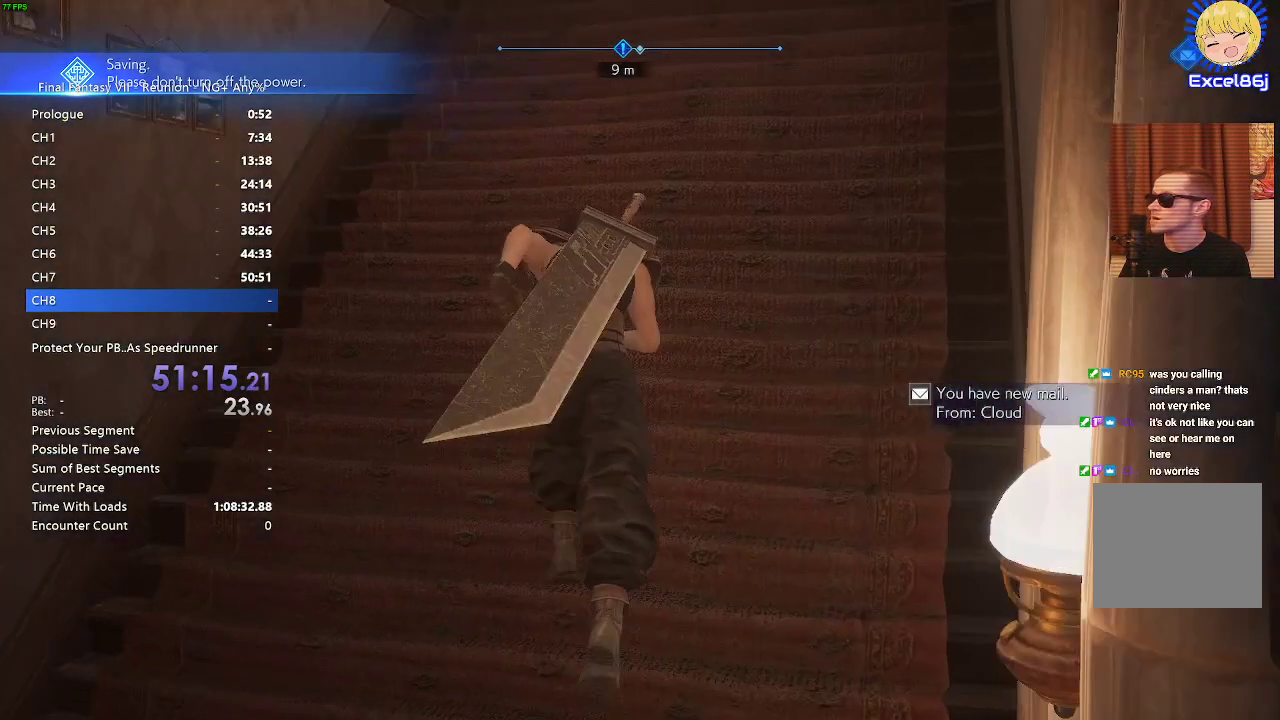
{"buttons": ["R2"], "left_stick": "up", "right_stick": "center", "events": [[83, "R2", "up"], [133, "R2", "down"]]}
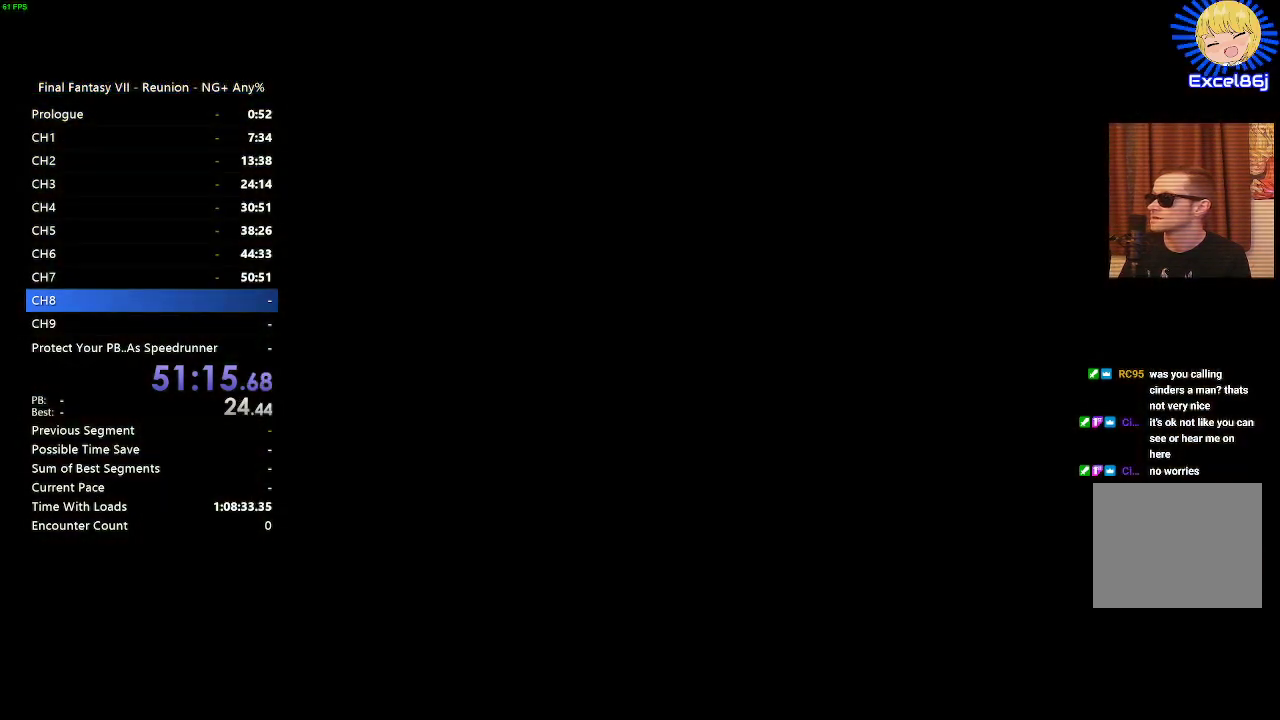
{"buttons": ["R2"], "left_stick": "up", "right_stick": "center", "events": []}
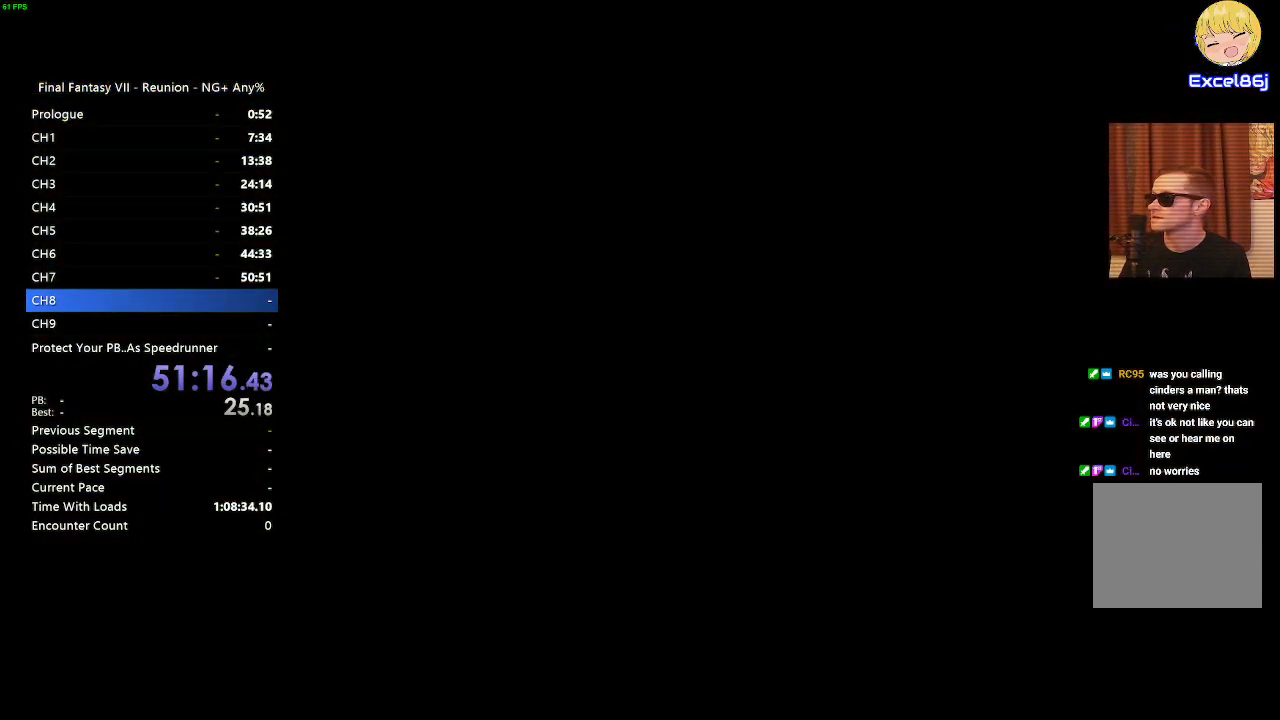
{"buttons": ["R2"], "left_stick": "up-left", "right_stick": "center", "events": [[33, "left_stick", "center"], [417, "left_stick", "up-left"]]}
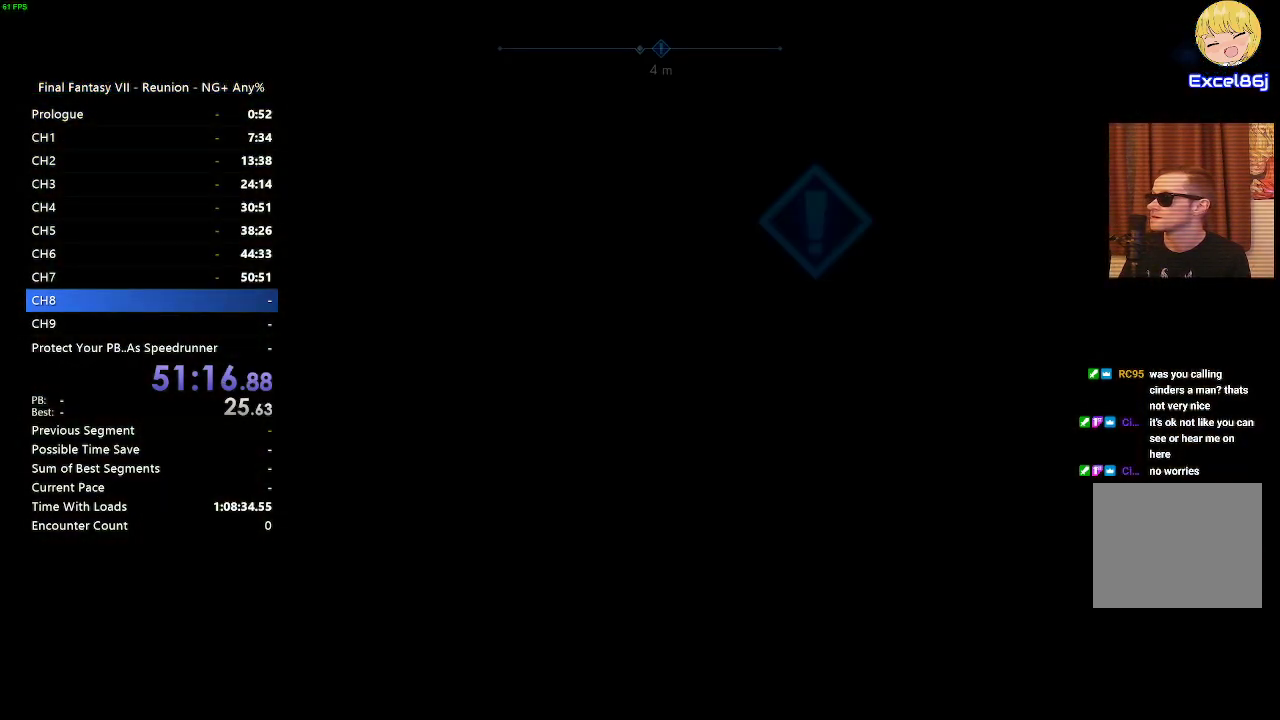
{"buttons": ["R2"], "left_stick": "up-left", "right_stick": "left", "events": [[300, "right_stick", "left"]]}
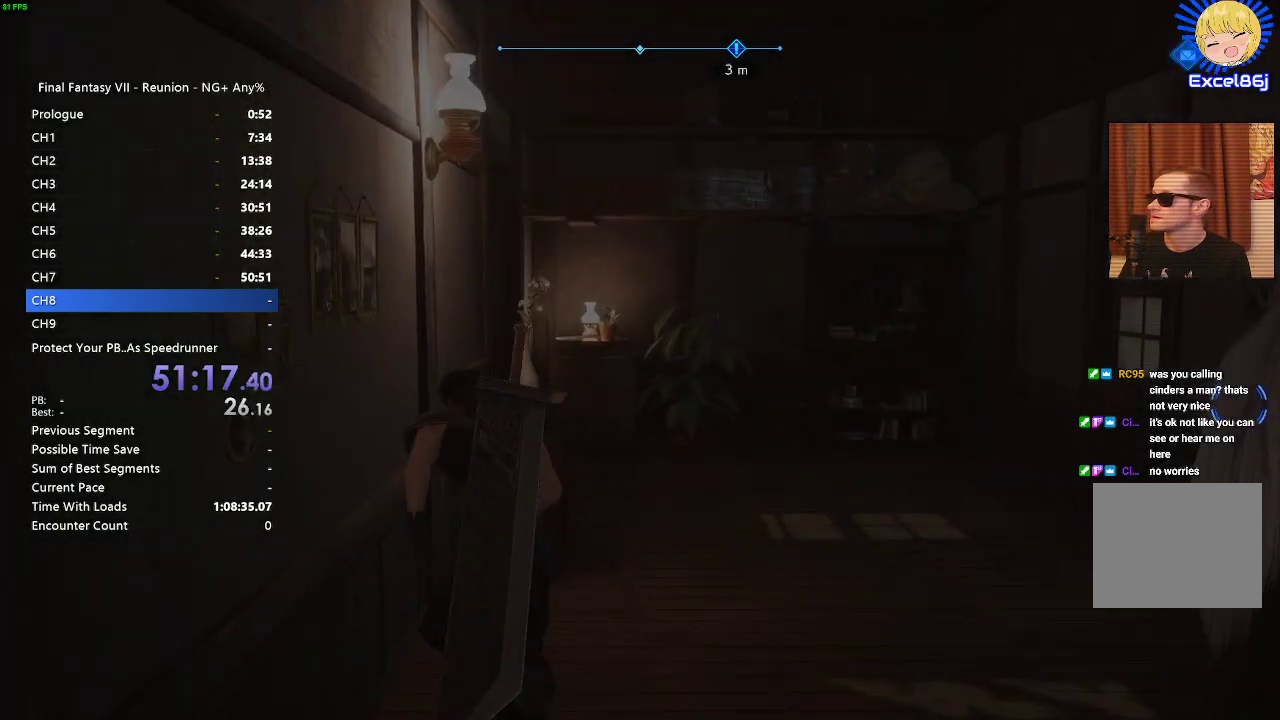
{"buttons": [], "left_stick": "right", "right_stick": "down-right", "events": [[33, "right_stick", "center"], [67, "left_stick", "up"], [233, "left_stick", "right"], [267, "right_stick", "down-right"], [283, "R2", "up"]]}
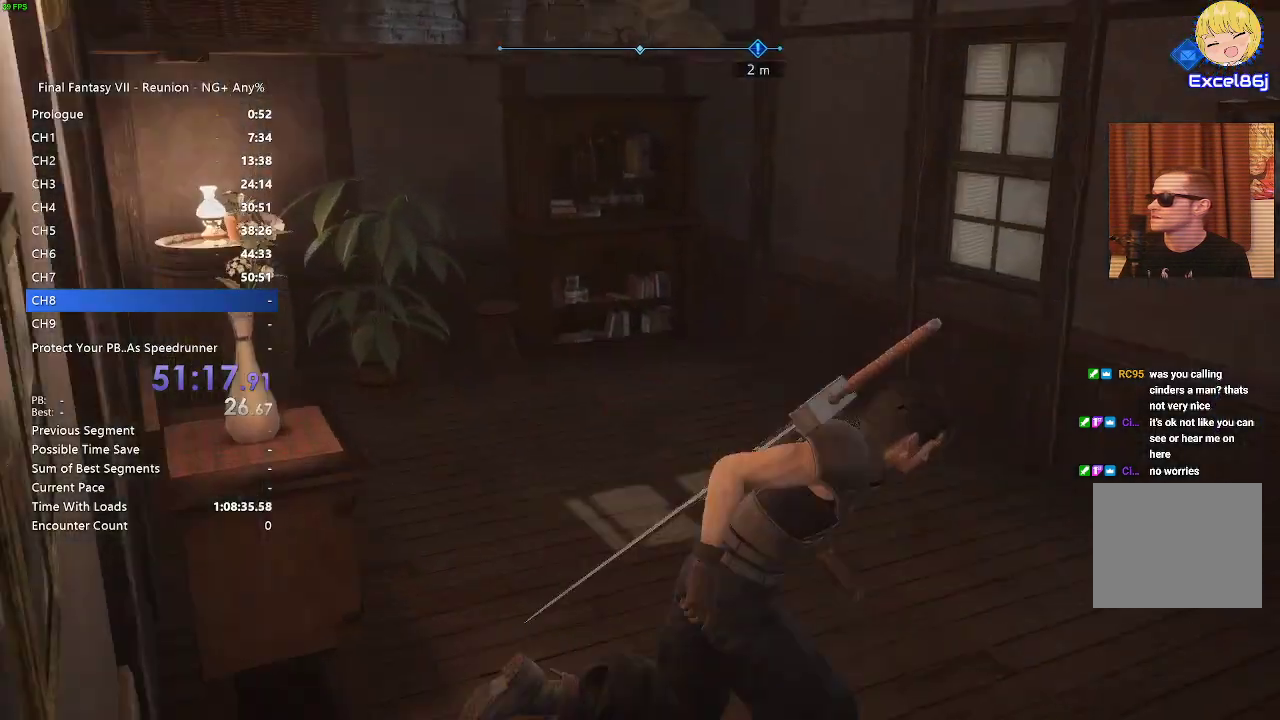
{"buttons": [], "left_stick": "center", "right_stick": "center", "events": [[117, "left_stick", "up-right"], [133, "right_stick", "center"], [167, "CROSS", "down"], [267, "CROSS", "up"], [367, "CROSS", "down"], [417, "CROSS", "up"], [500, "left_stick", "center"]]}
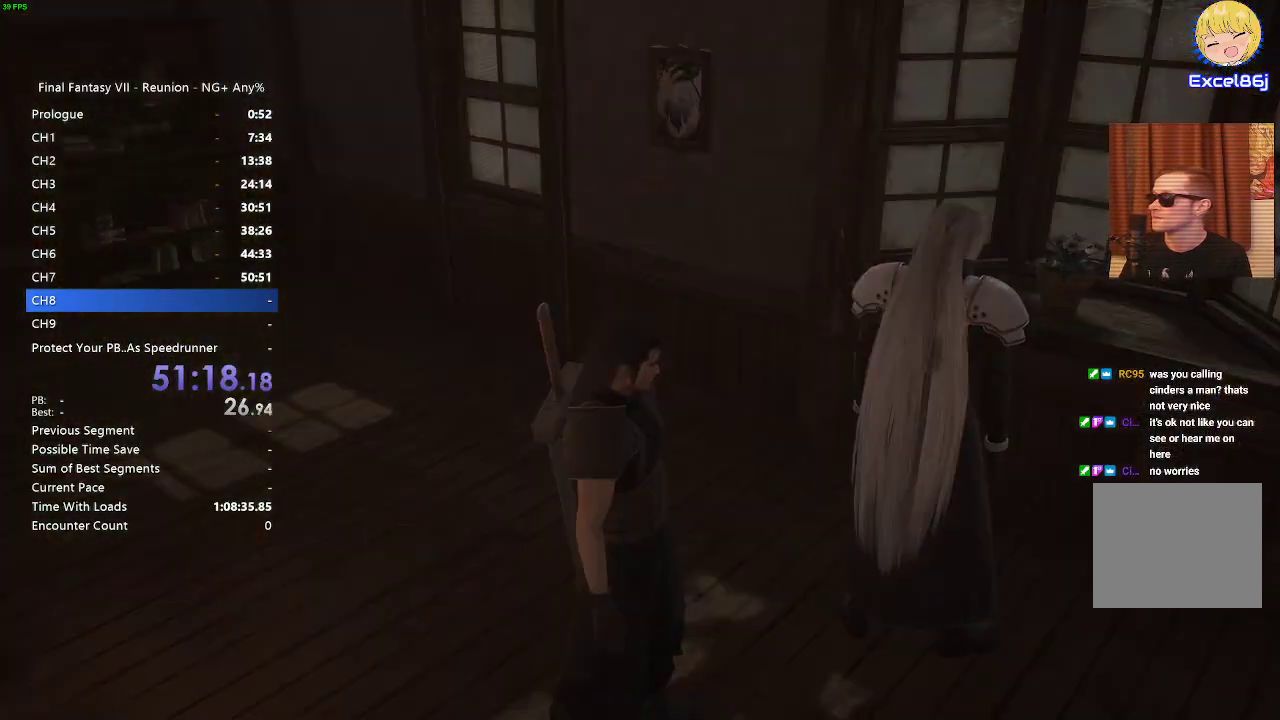
{"buttons": [], "left_stick": "center", "right_stick": "center", "events": []}
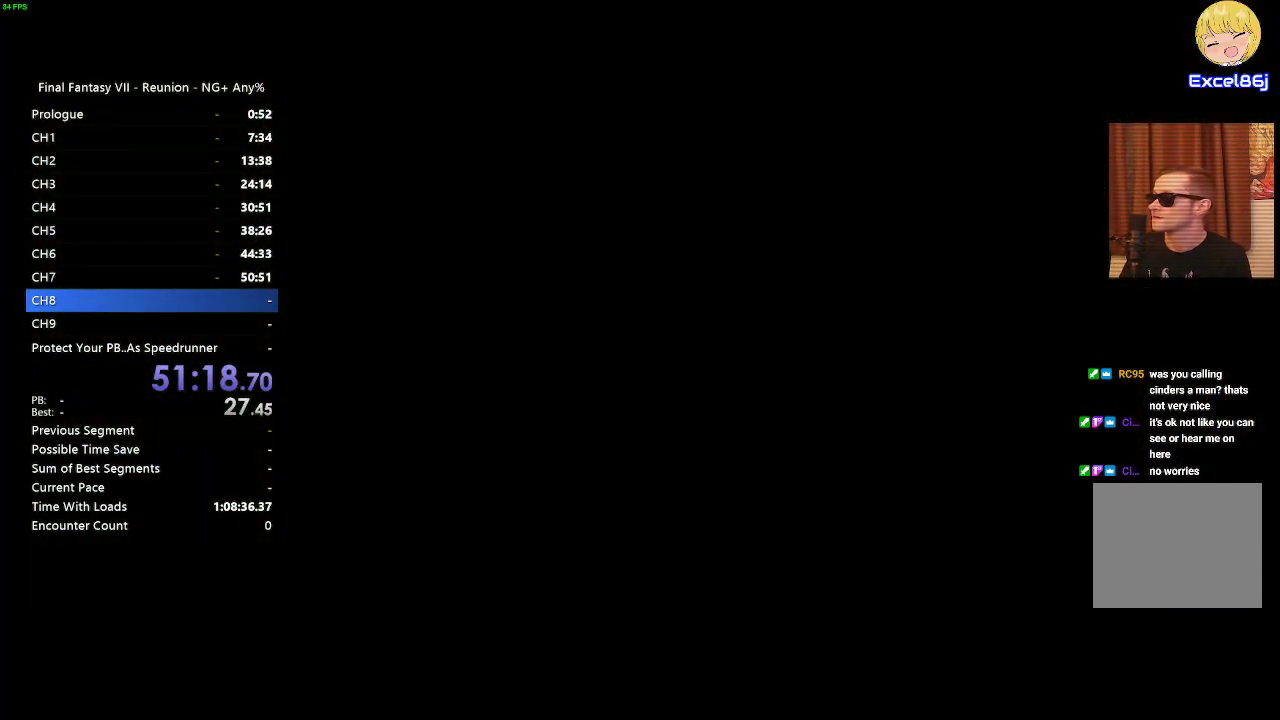
{"buttons": [], "left_stick": "center", "right_stick": "center", "events": []}
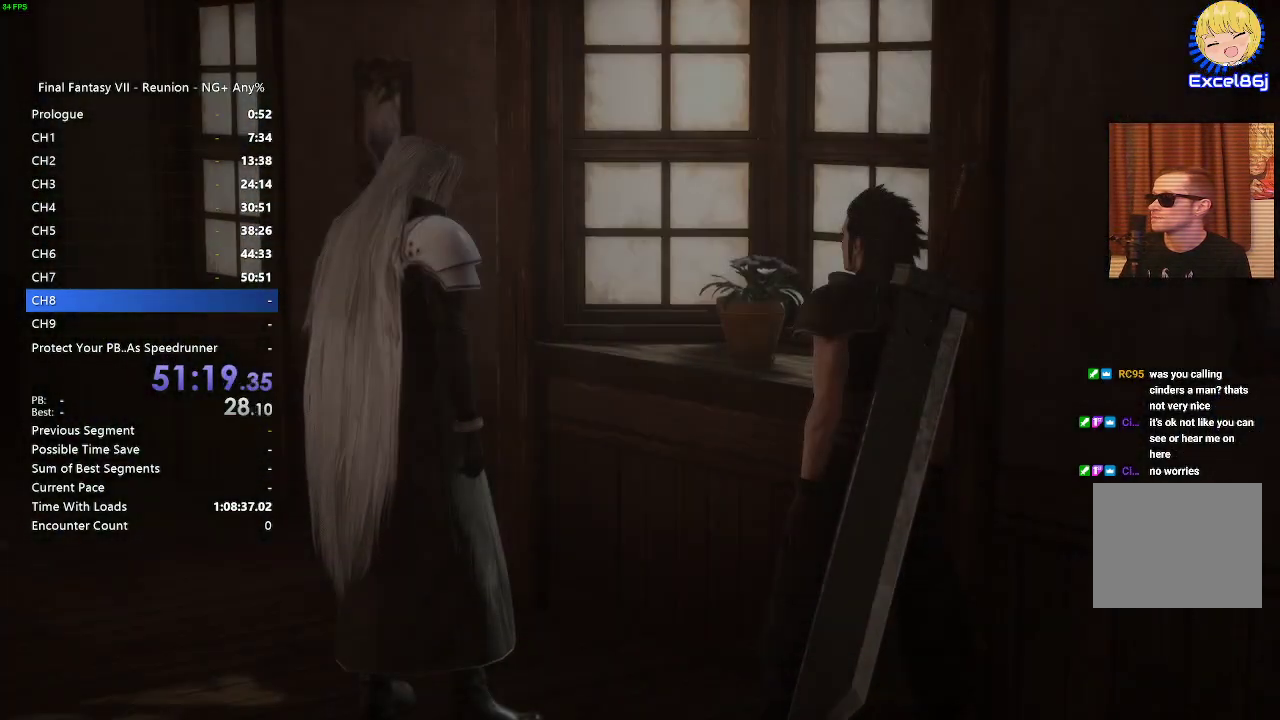
{"buttons": ["START"], "left_stick": "center", "right_stick": "center", "events": [[17, "right_stick", "right"], [250, "right_stick", "center"], [400, "START", "down"]]}
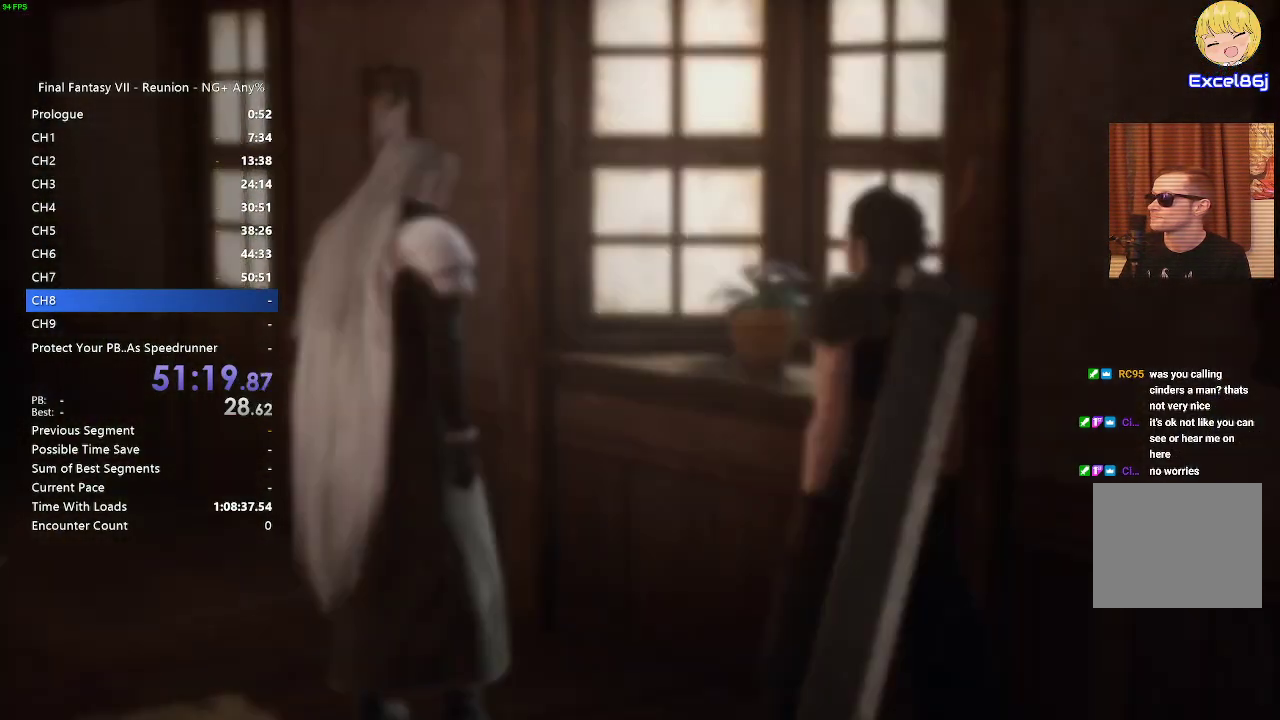
{"buttons": [], "left_stick": "center", "right_stick": "center", "events": [[33, "START", "up"]]}
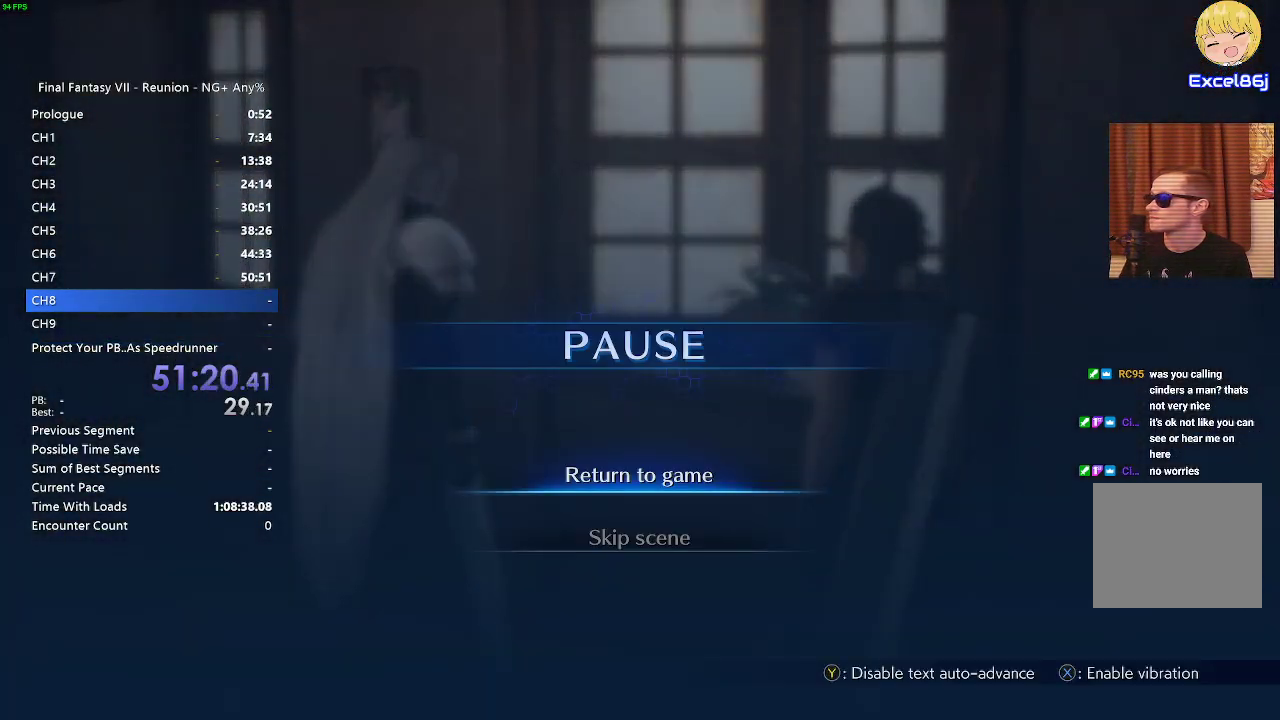
{"buttons": [], "left_stick": "center", "right_stick": "center", "events": [[33, "DPAD_DOWN", "down"], [100, "CROSS", "down"], [133, "DPAD_DOWN", "up"], [217, "CROSS", "up"], [317, "CROSS", "down"], [400, "CROSS", "up"]]}
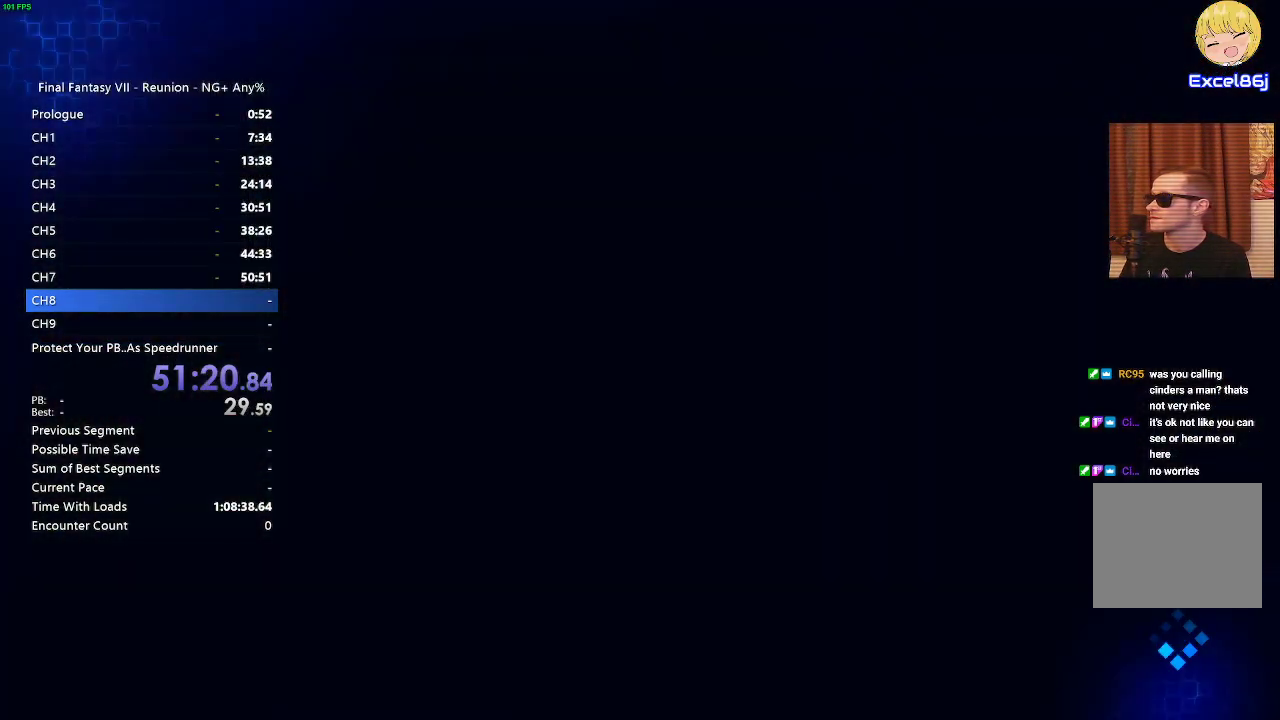
{"buttons": [], "left_stick": "center", "right_stick": "center", "events": []}
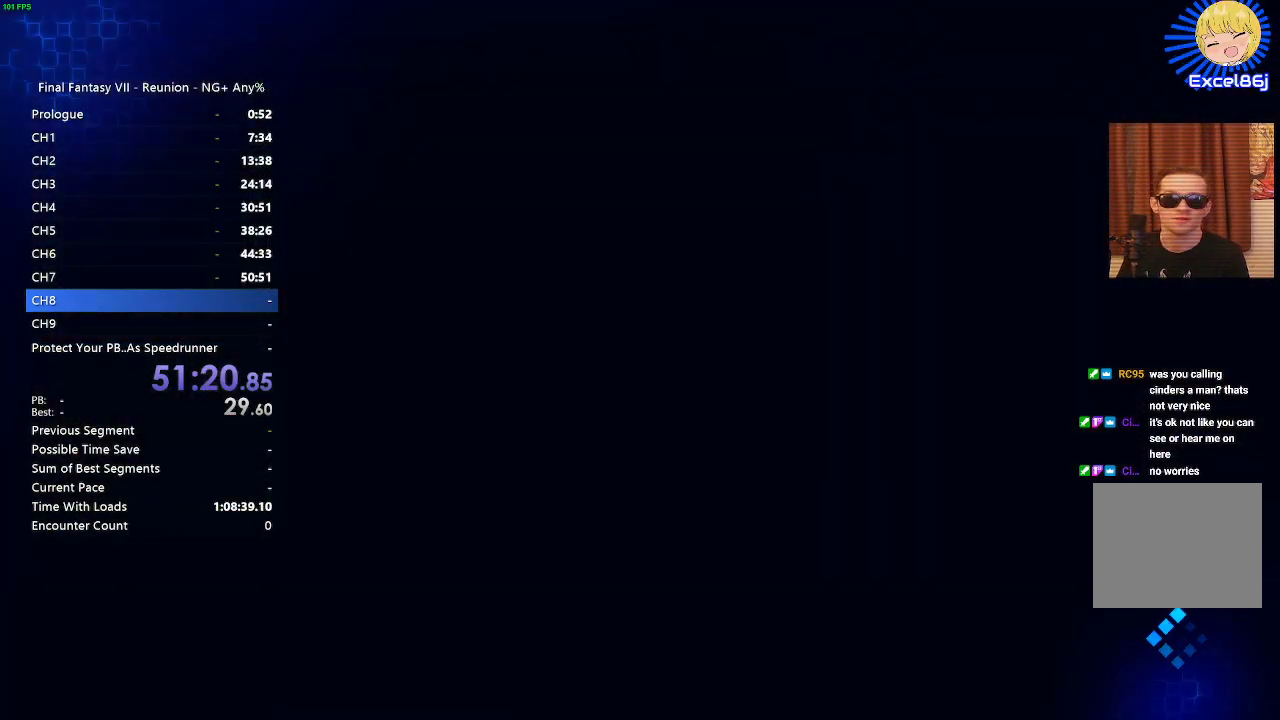
{"buttons": [], "left_stick": "center", "right_stick": "center", "events": []}
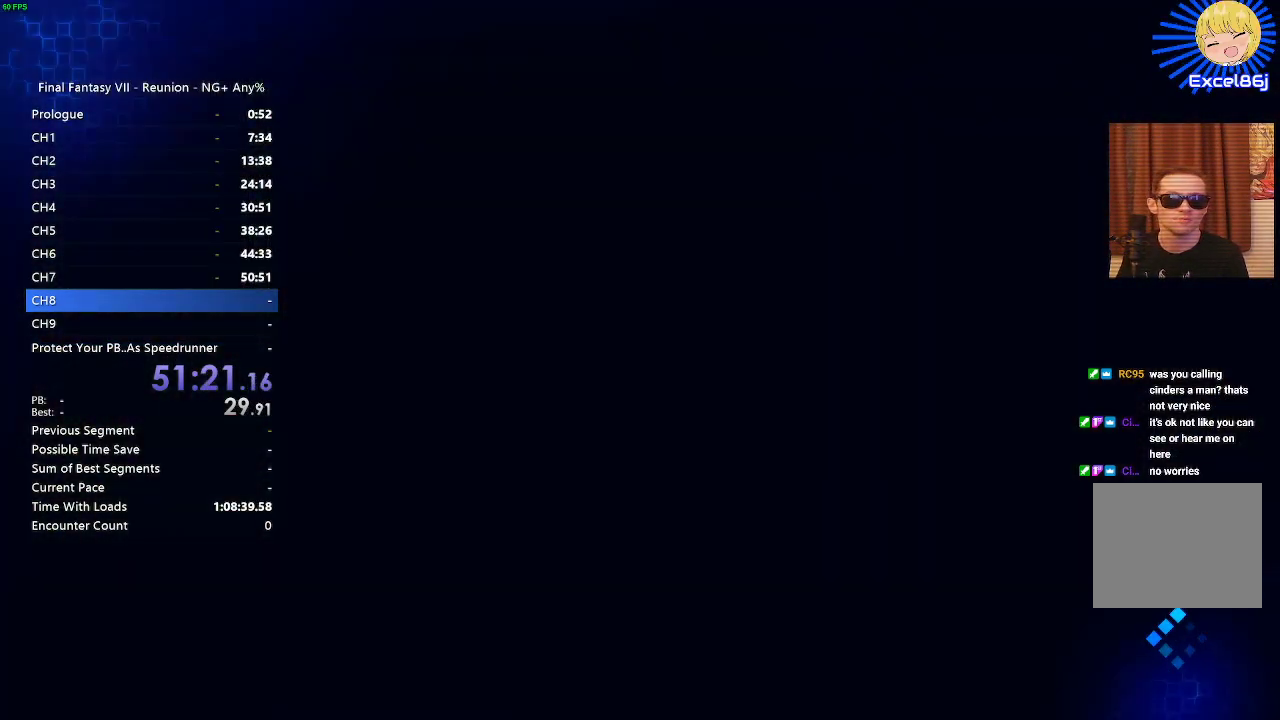
{"buttons": [], "left_stick": "center", "right_stick": "center", "events": []}
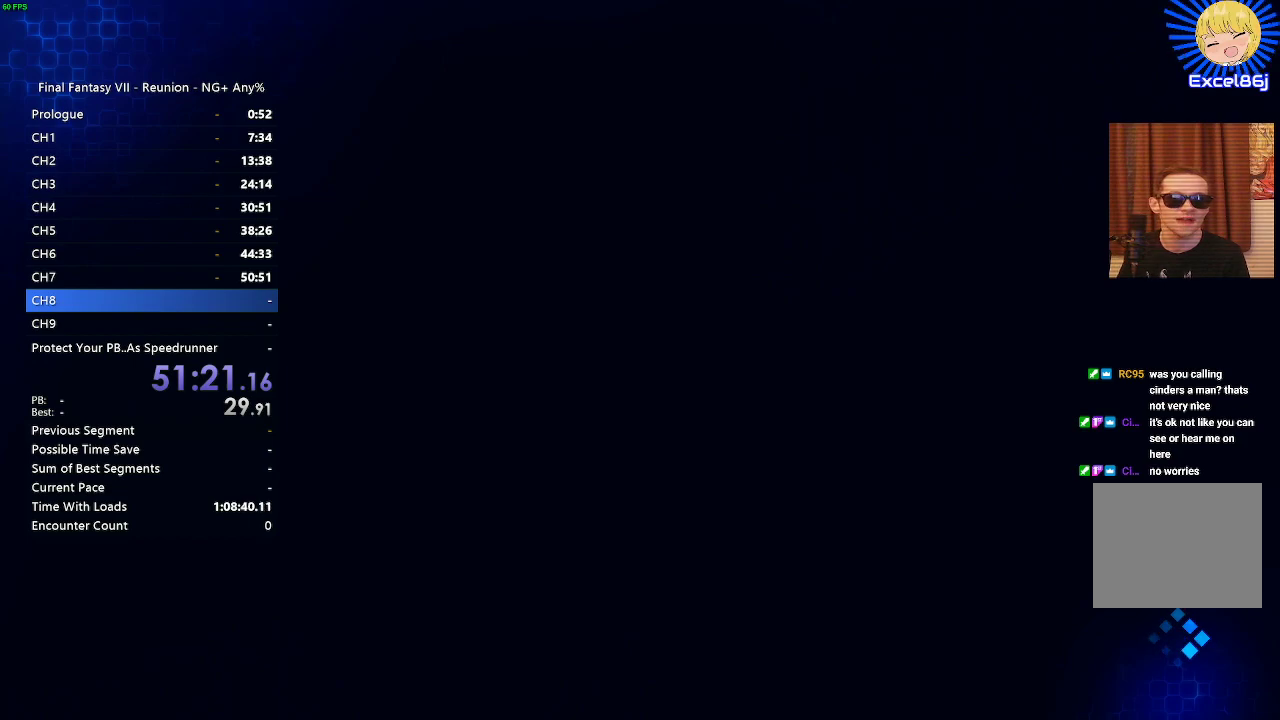
{"buttons": [], "left_stick": "center", "right_stick": "center", "events": []}
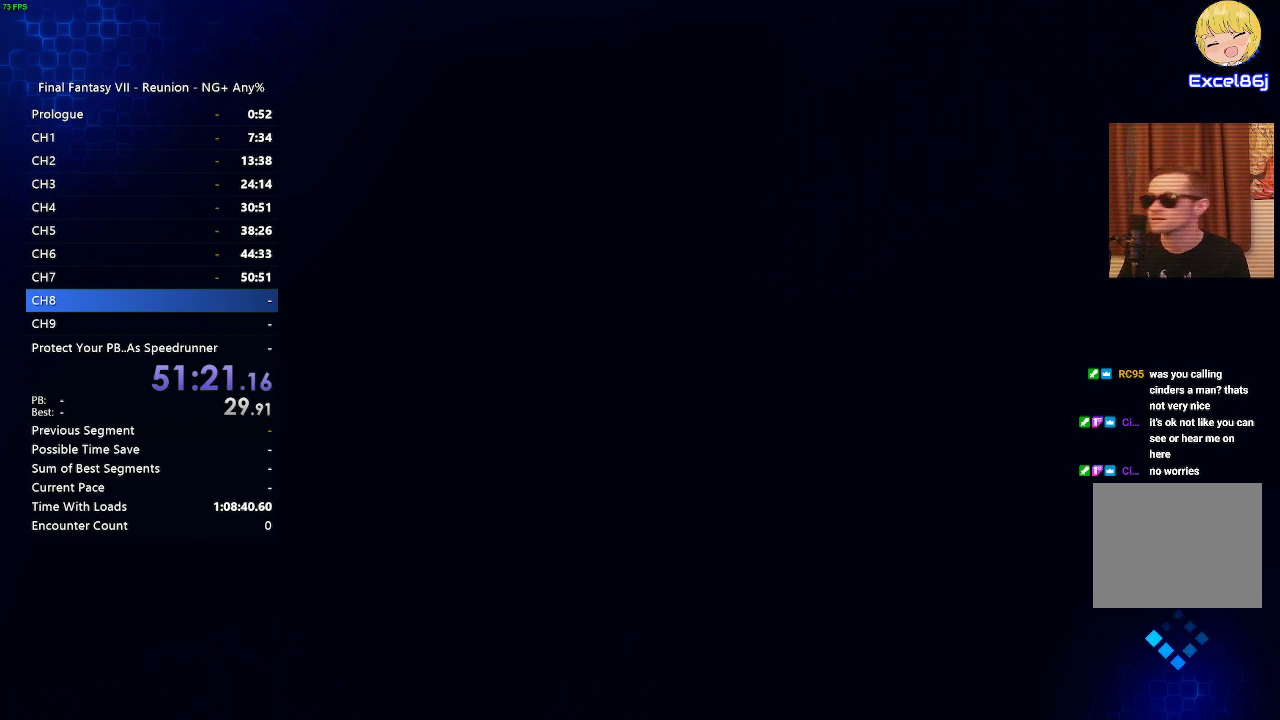
{"buttons": [], "left_stick": "center", "right_stick": "center", "events": []}
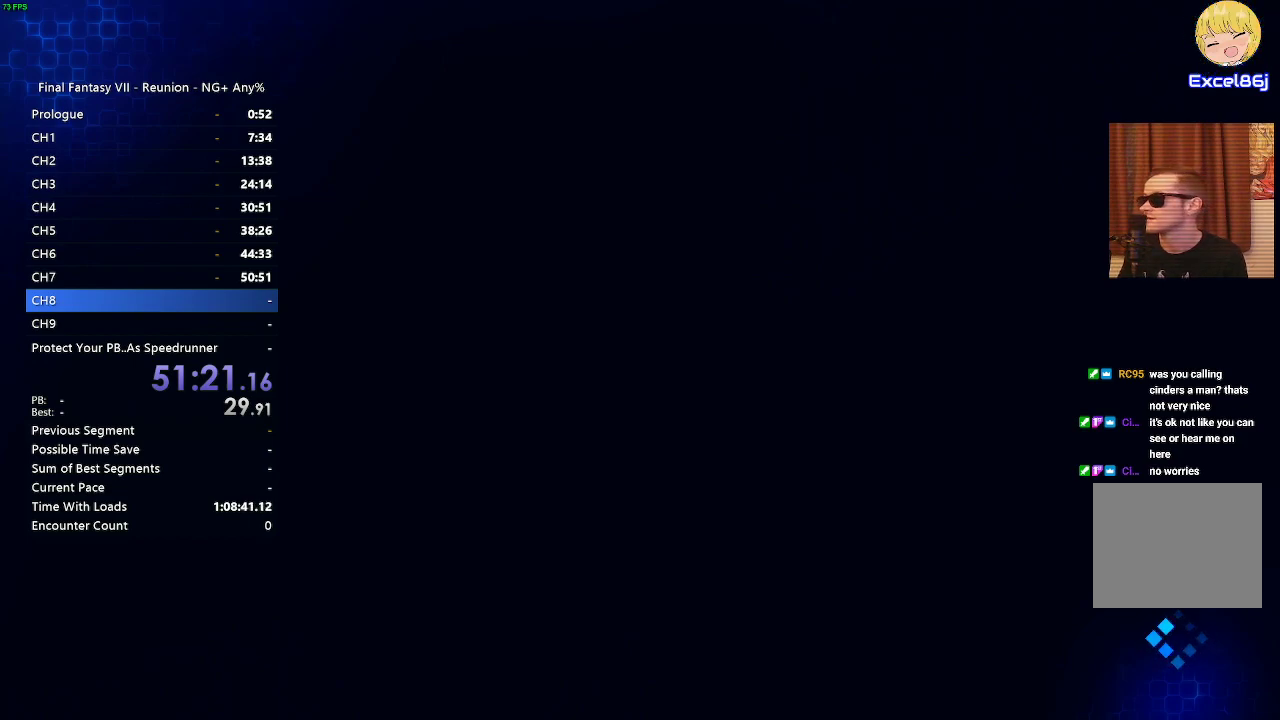
{"buttons": [], "left_stick": "center", "right_stick": "center", "events": []}
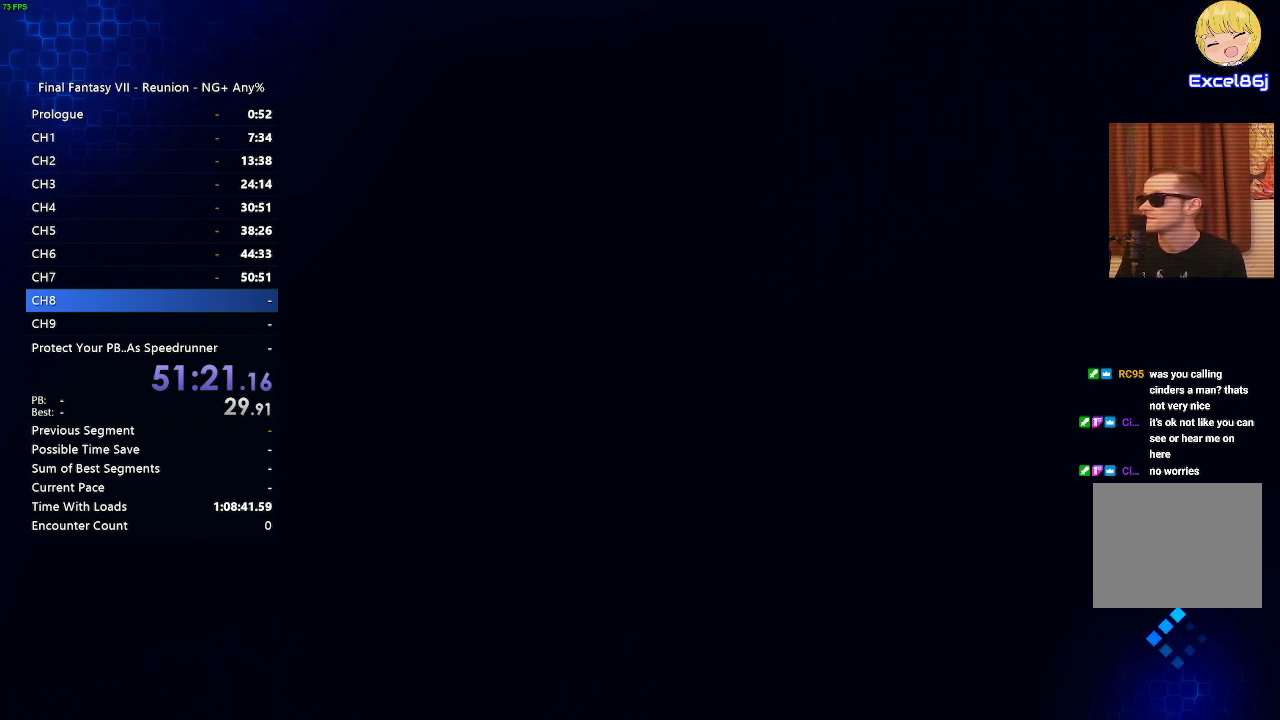
{"buttons": [], "left_stick": "center", "right_stick": "center", "events": []}
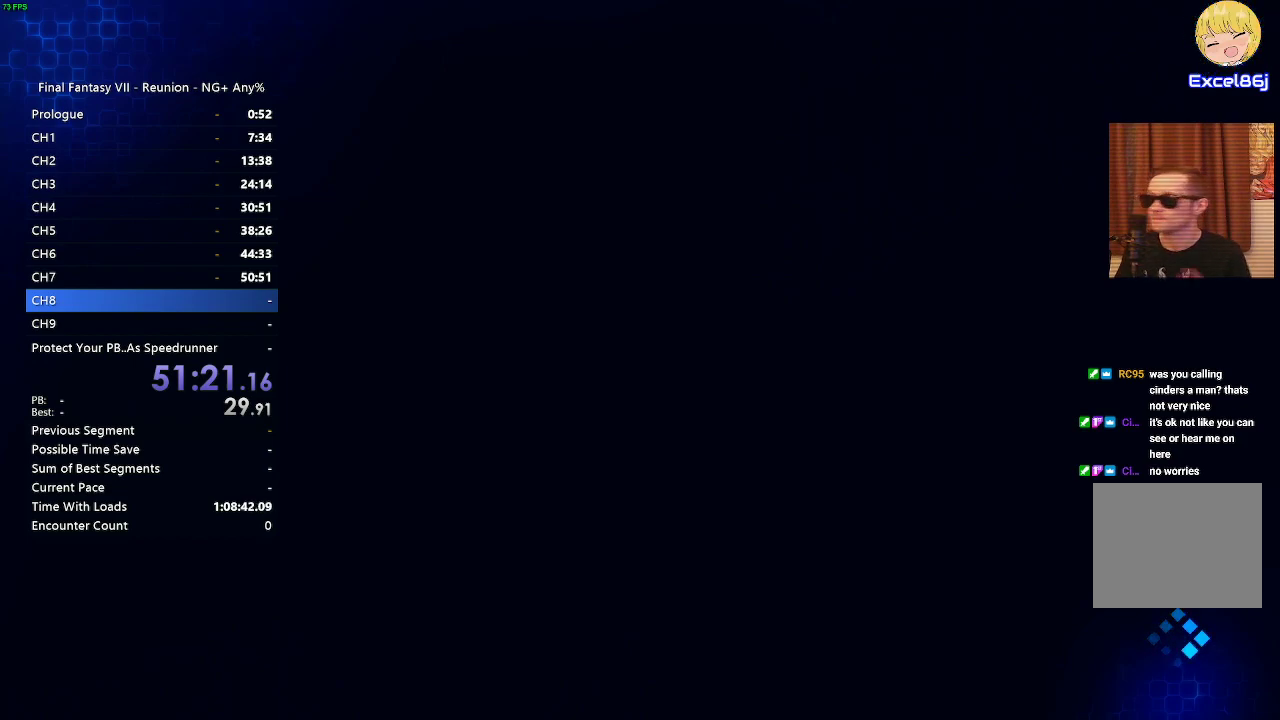
{"buttons": [], "left_stick": "center", "right_stick": "center", "events": []}
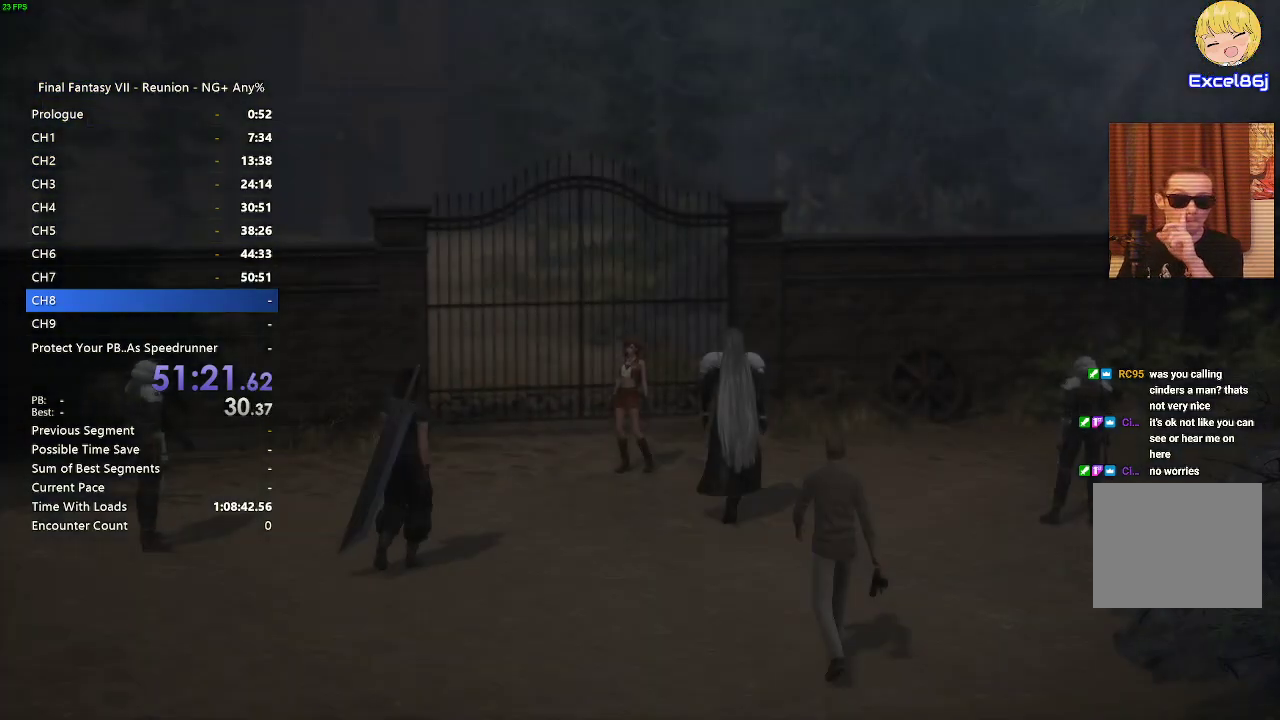
{"buttons": [], "left_stick": "center", "right_stick": "center", "events": []}
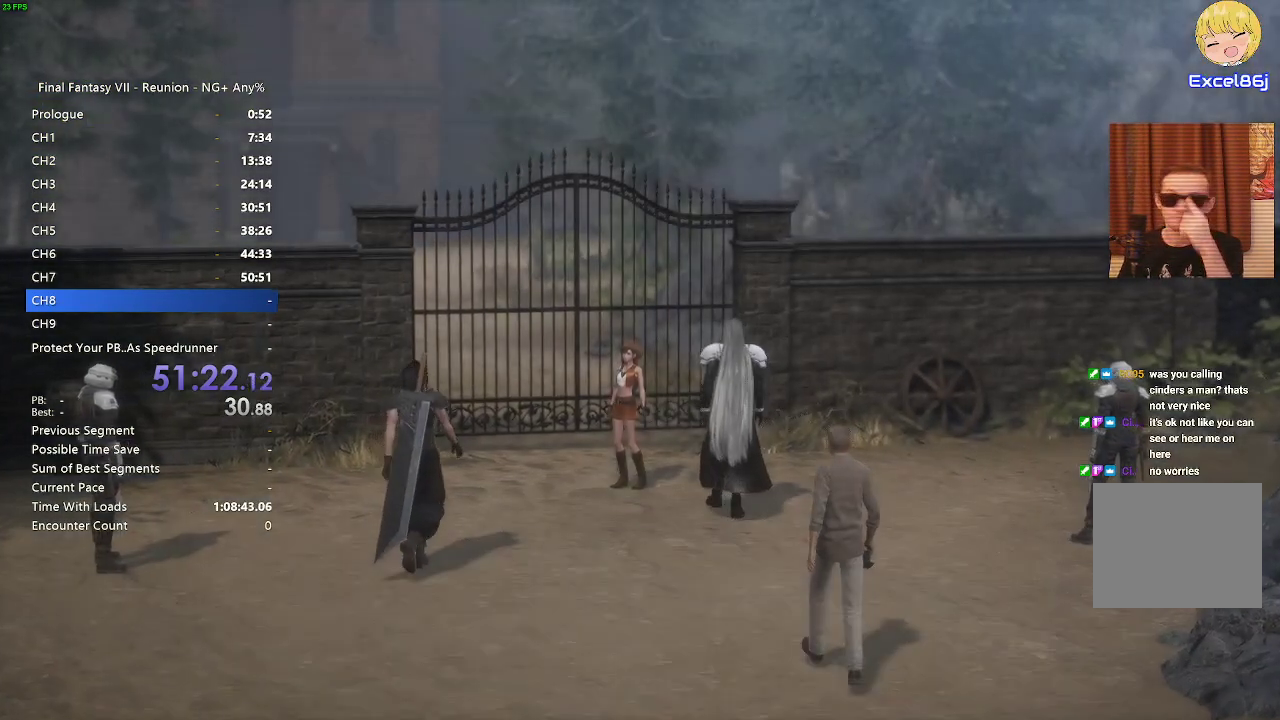
{"buttons": [], "left_stick": "center", "right_stick": "center", "events": [[250, "START", "down"], [417, "START", "up"]]}
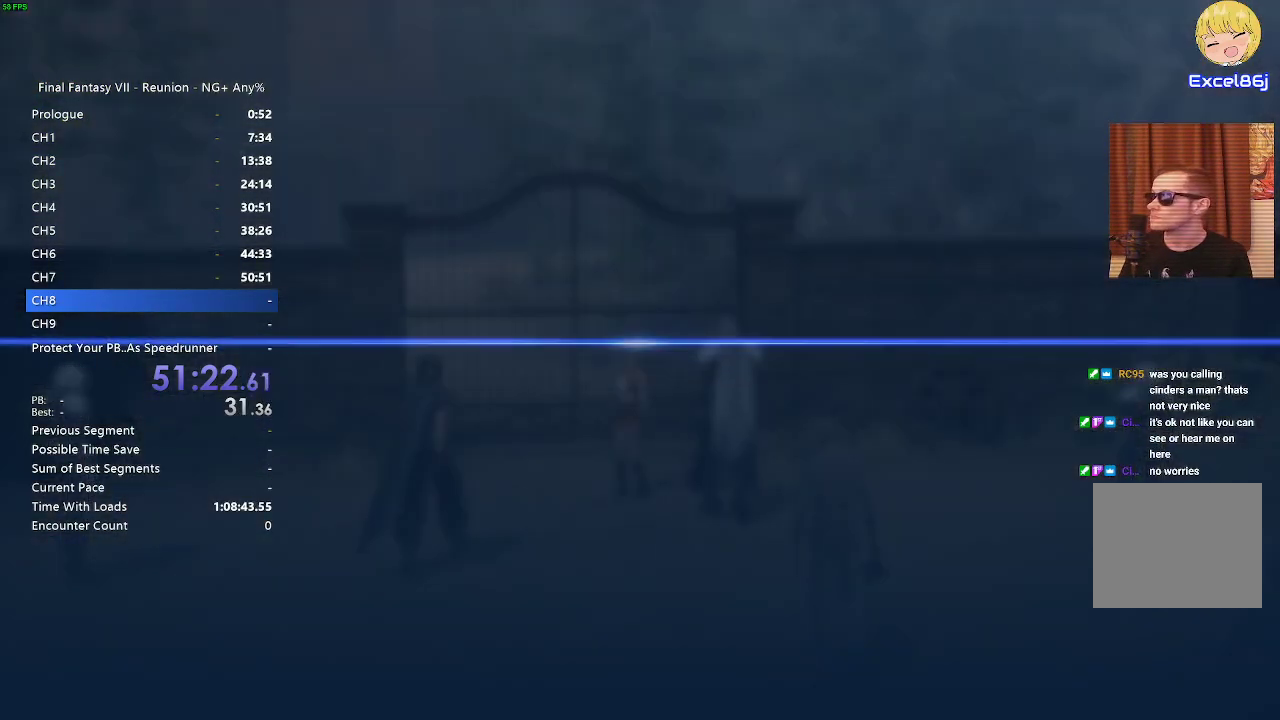
{"buttons": ["CROSS"], "left_stick": "center", "right_stick": "center", "events": [[417, "DPAD_DOWN", "down"], [433, "CROSS", "down"], [483, "DPAD_DOWN", "up"]]}
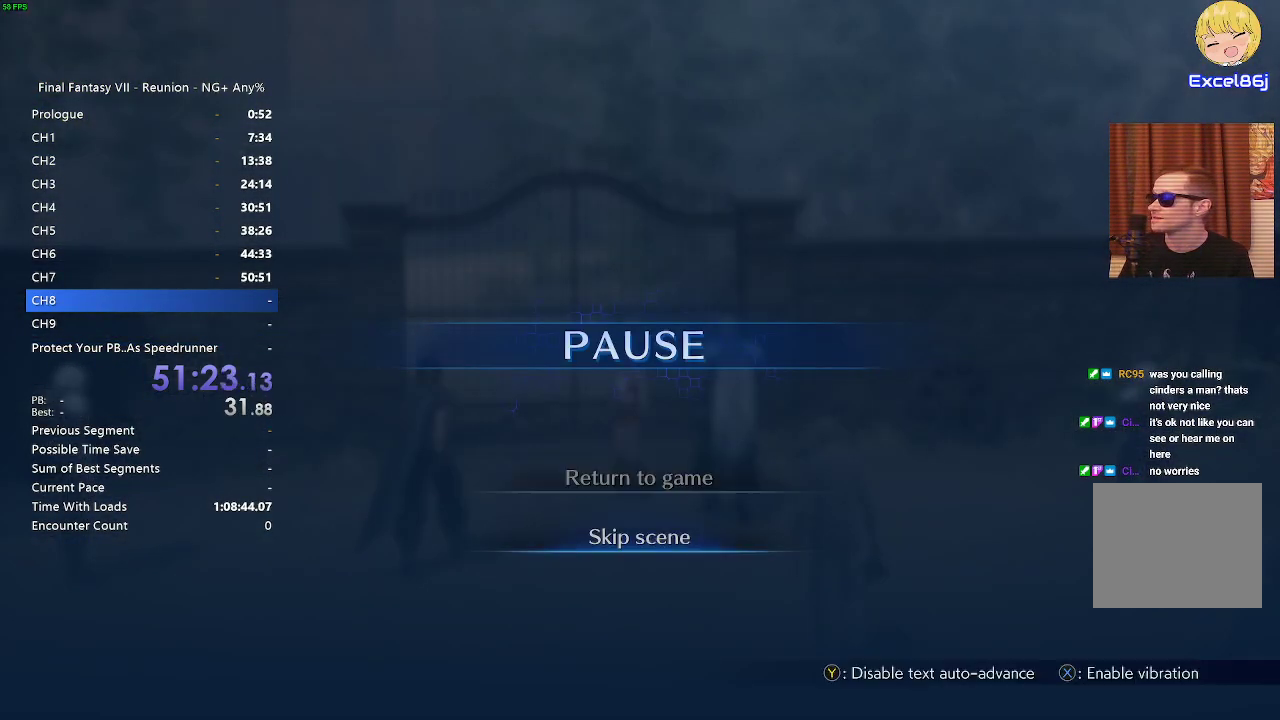
{"buttons": [], "left_stick": "center", "right_stick": "center", "events": [[50, "CROSS", "up"]]}